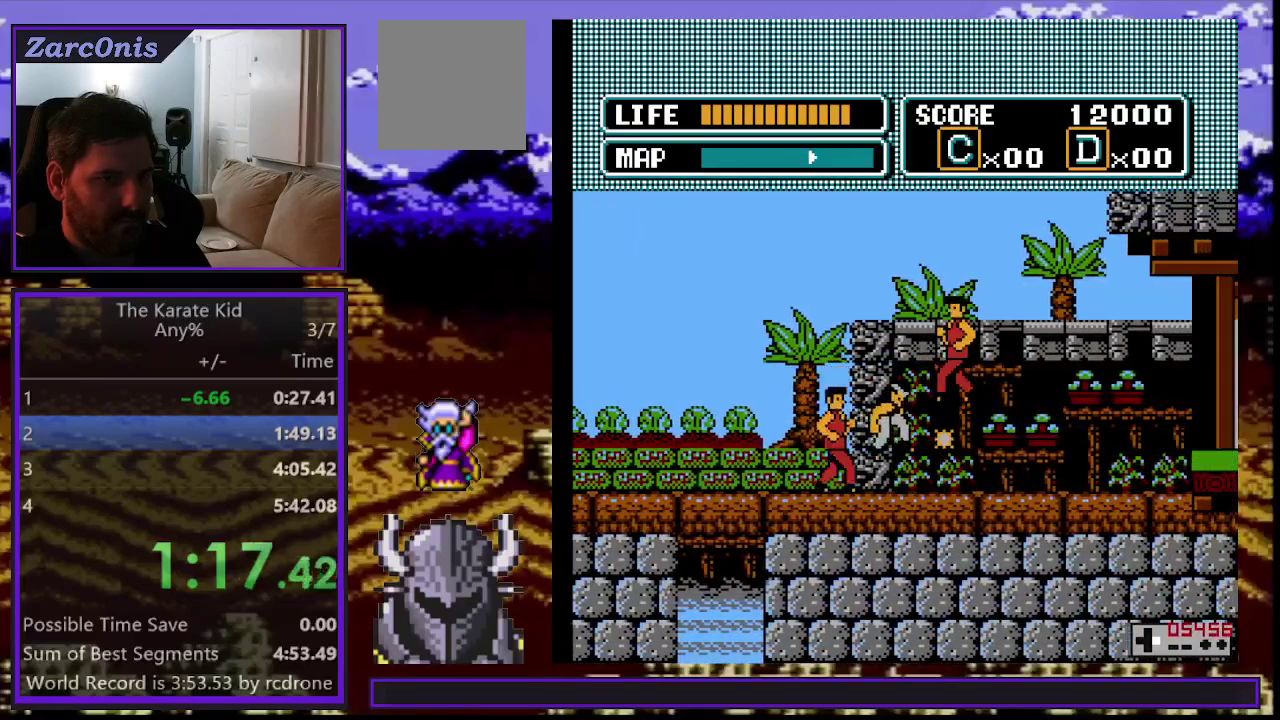
Gameplay with a controller (Xbox layout); each line is a JSON object with the inputs held at the frame after it. "events" lists button and stick changes between this image and that frame as [ms after this image, input, new state], when the widget could be followed in between. Not read: L3 R3 left_stick right_stick.
{"buttons": ["A", "DPAD_RIGHT"], "events": [[250, "A", "down"], [367, "A", "up"], [450, "A", "down"]]}
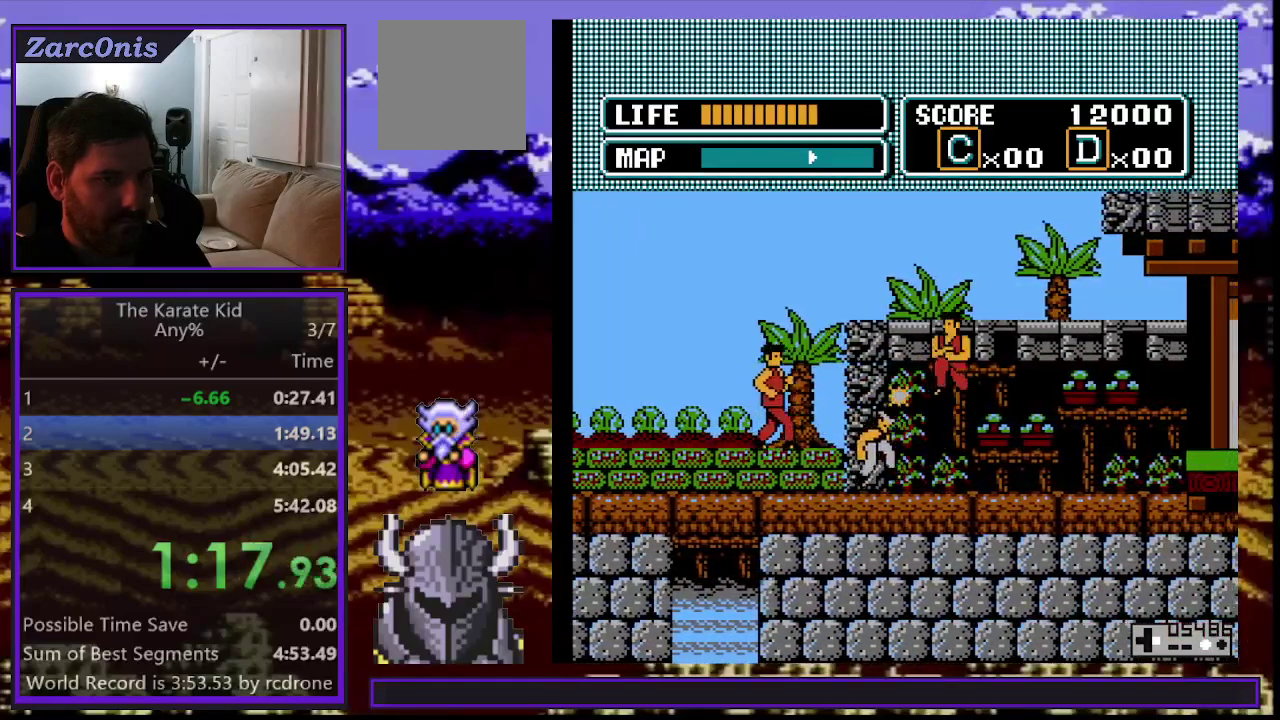
{"buttons": ["DPAD_RIGHT"], "events": [[17, "A", "up"]]}
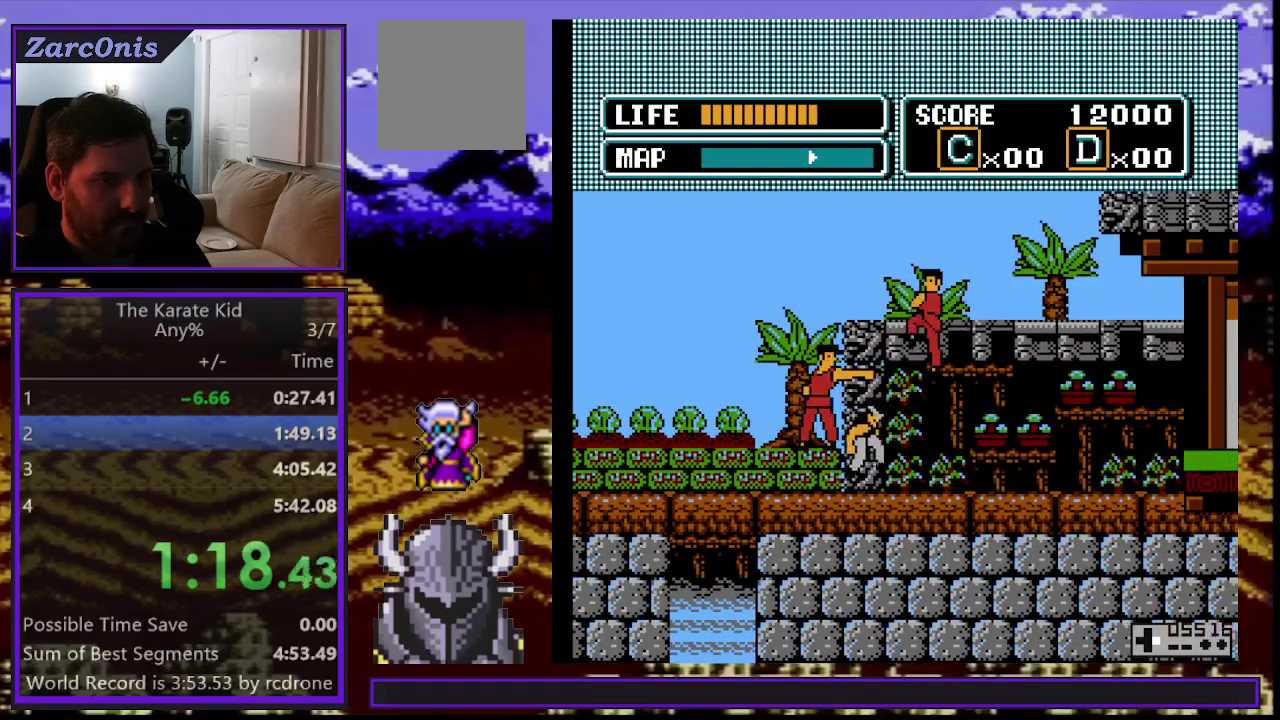
{"buttons": ["DPAD_RIGHT"], "events": []}
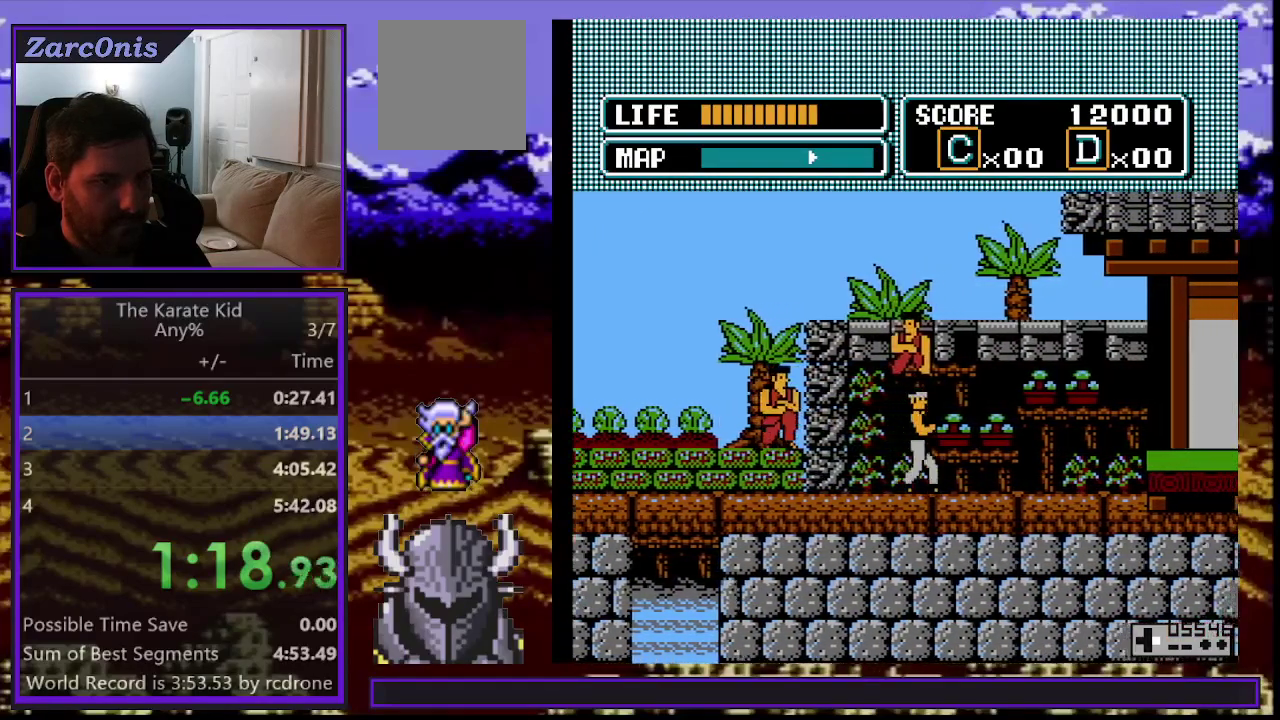
{"buttons": ["DPAD_RIGHT"], "events": []}
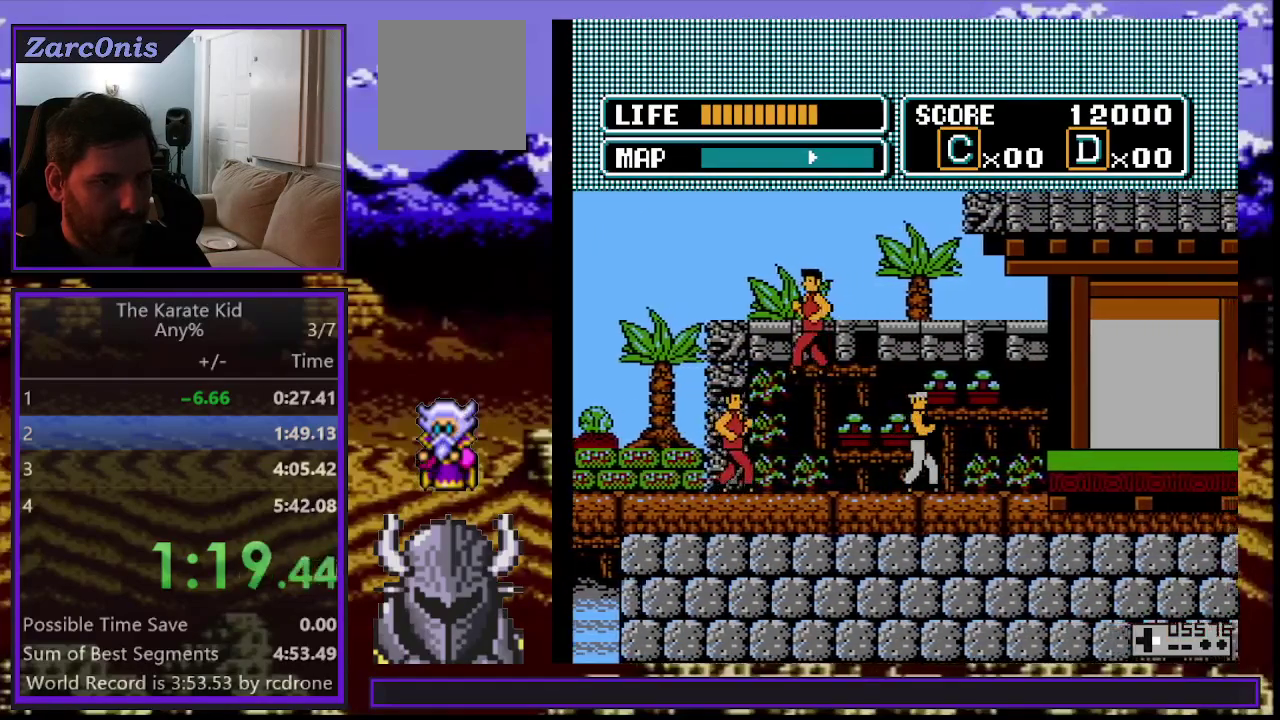
{"buttons": ["DPAD_RIGHT"], "events": [[317, "DPAD_UP", "down"], [467, "DPAD_UP", "up"]]}
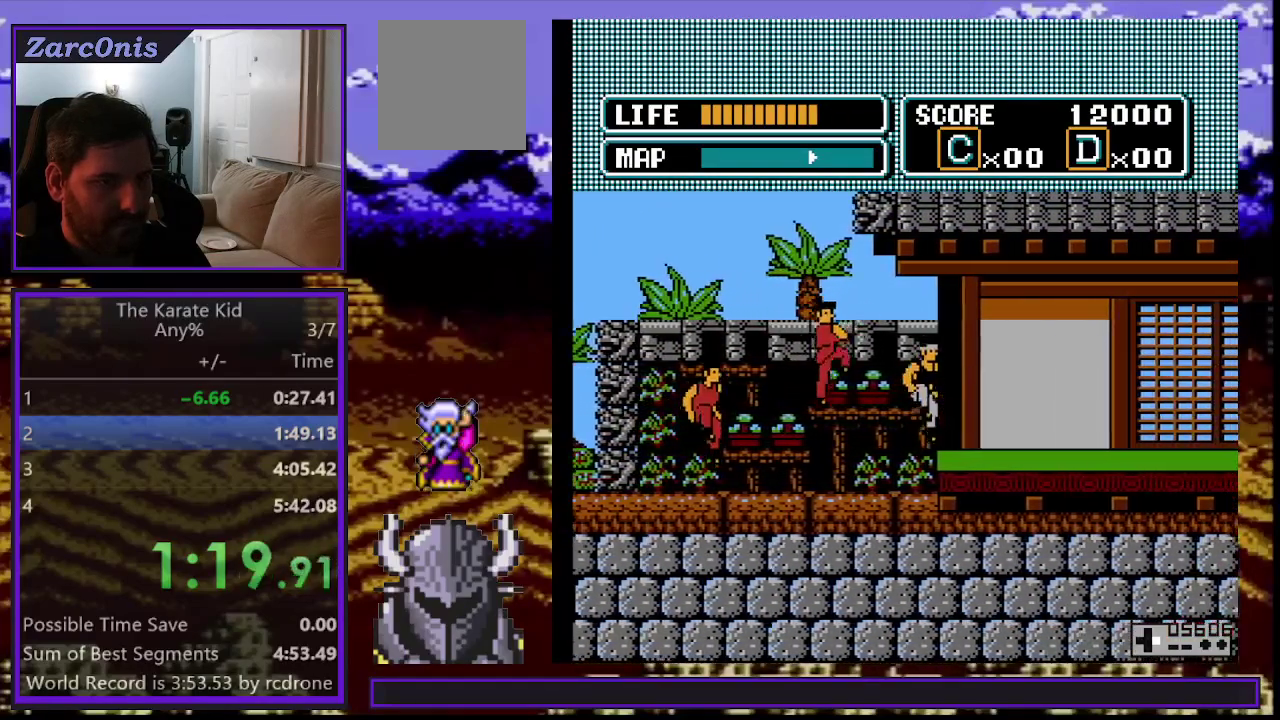
{"buttons": ["DPAD_RIGHT"], "events": []}
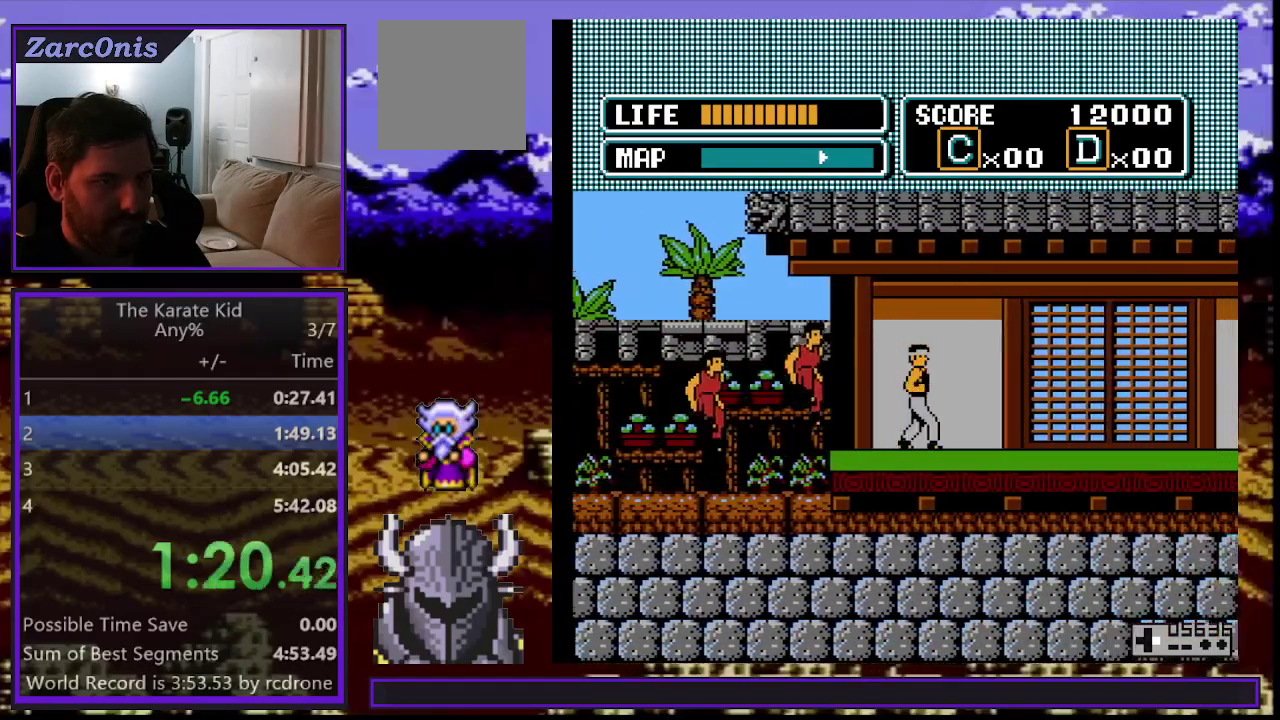
{"buttons": ["DPAD_RIGHT"], "events": []}
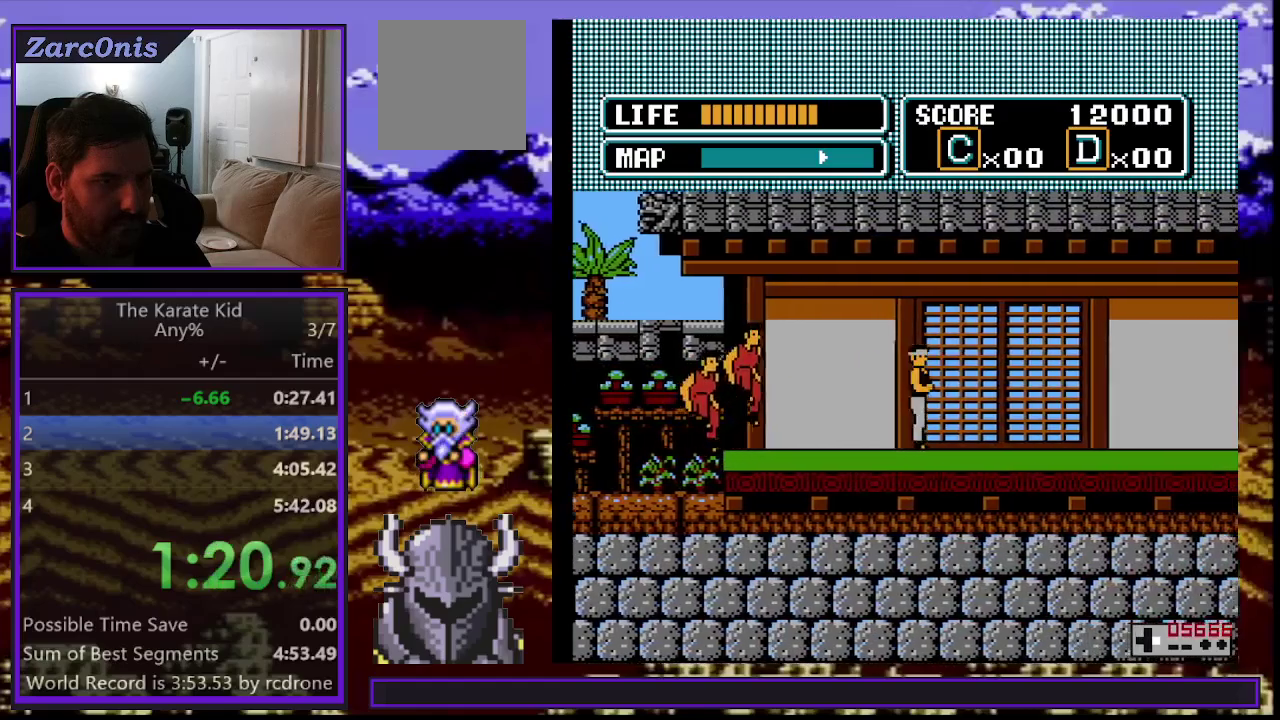
{"buttons": ["DPAD_RIGHT"], "events": []}
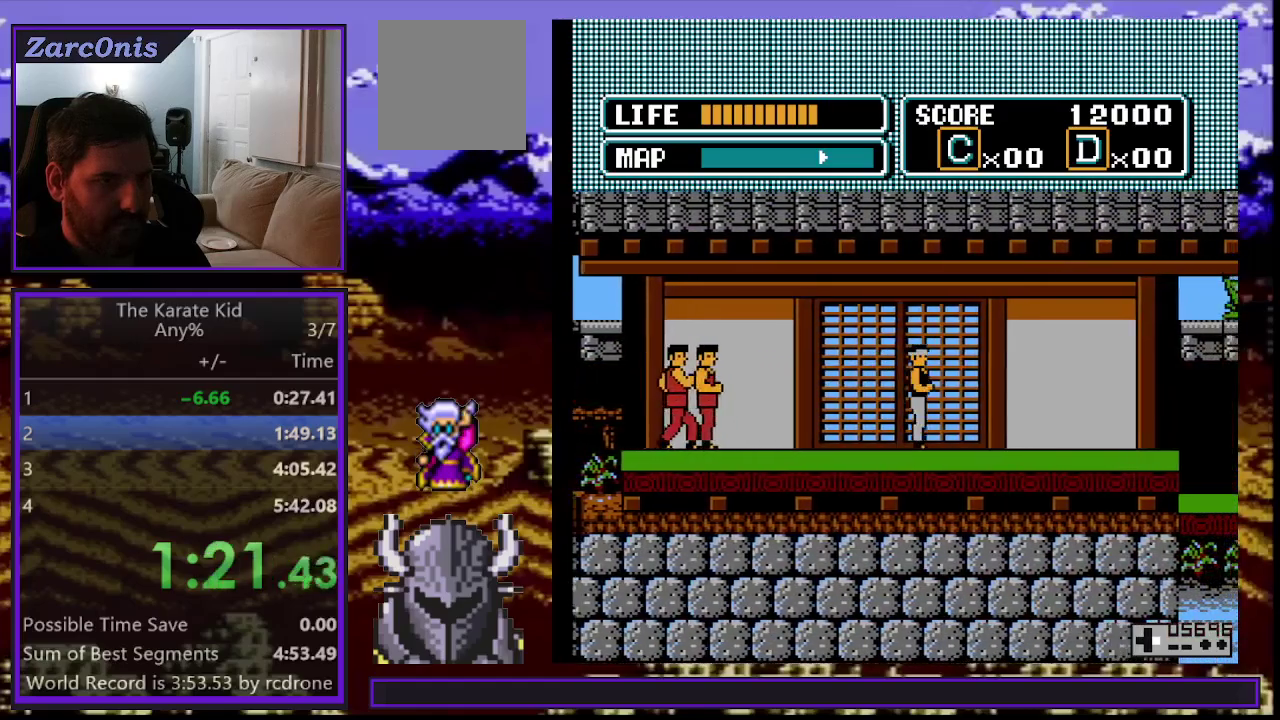
{"buttons": ["DPAD_RIGHT"], "events": []}
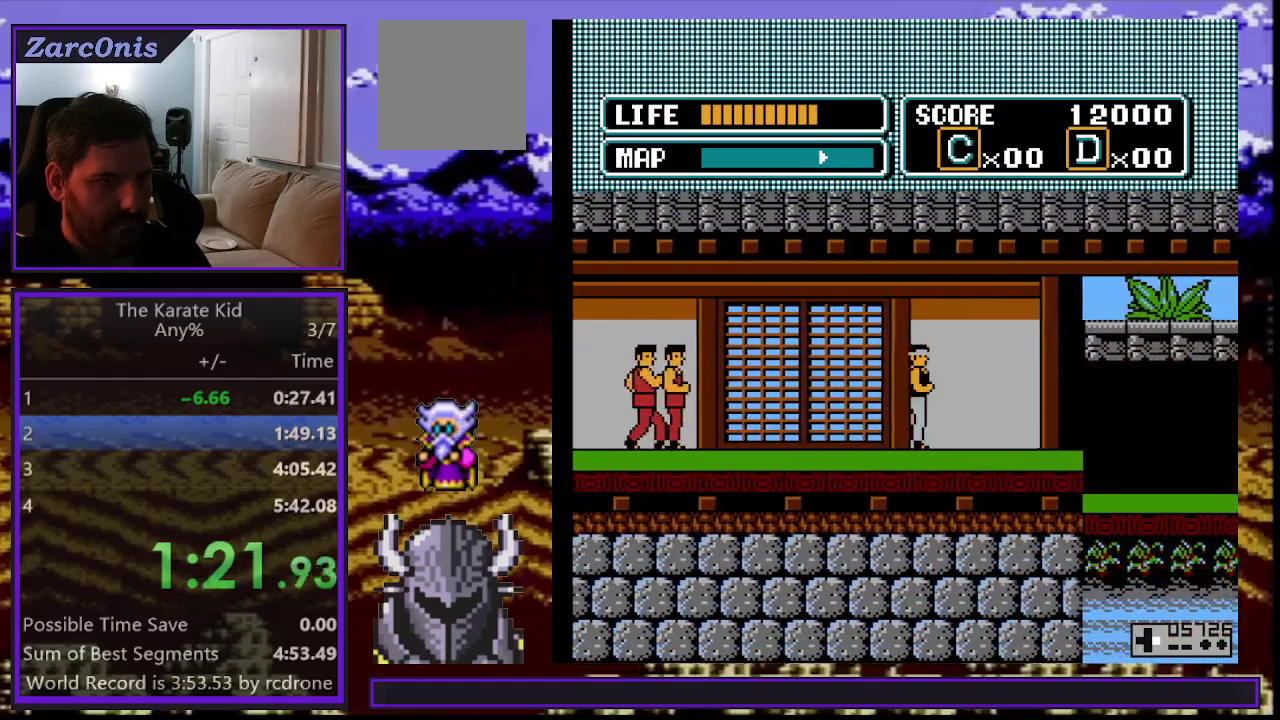
{"buttons": ["DPAD_RIGHT"], "events": []}
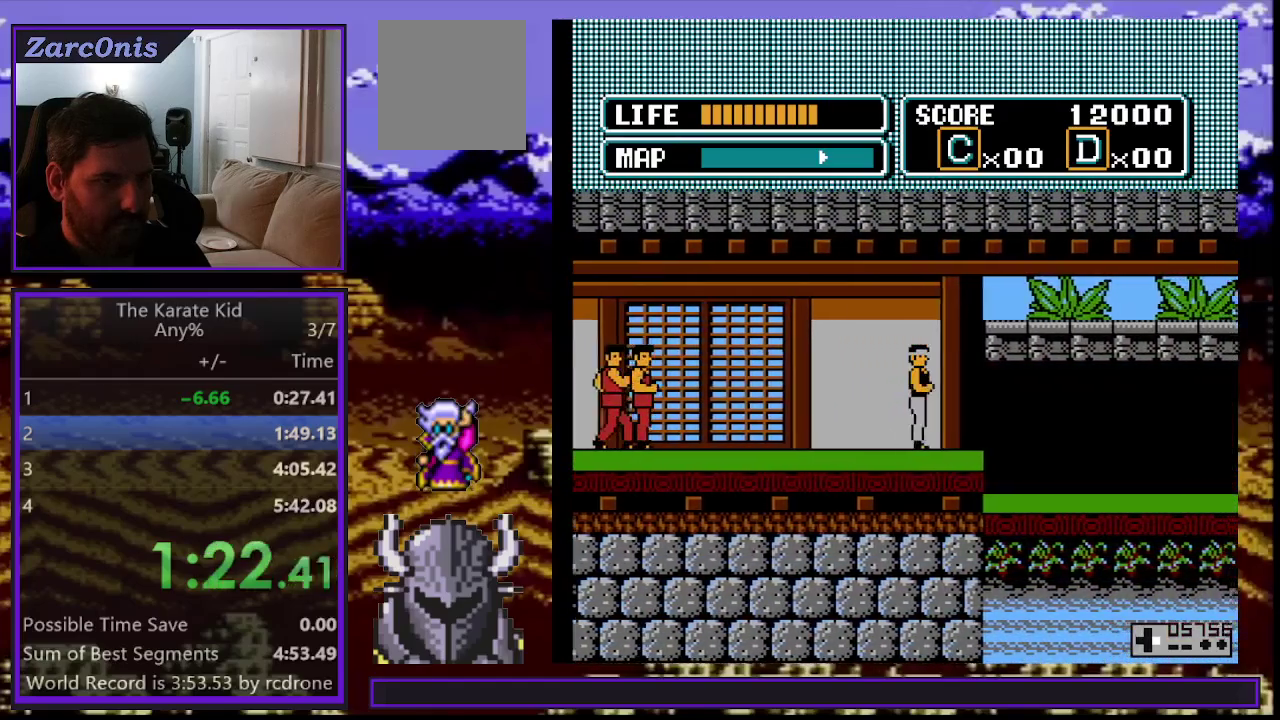
{"buttons": ["DPAD_RIGHT"], "events": []}
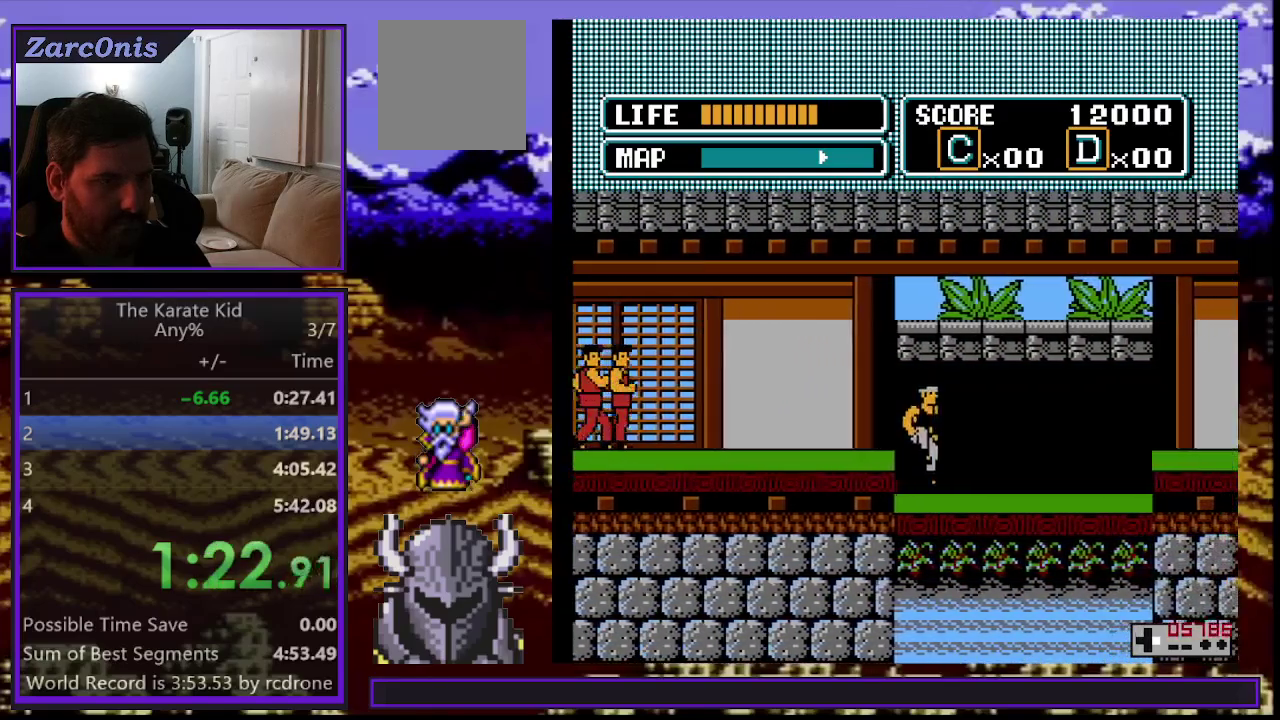
{"buttons": ["DPAD_RIGHT"], "events": []}
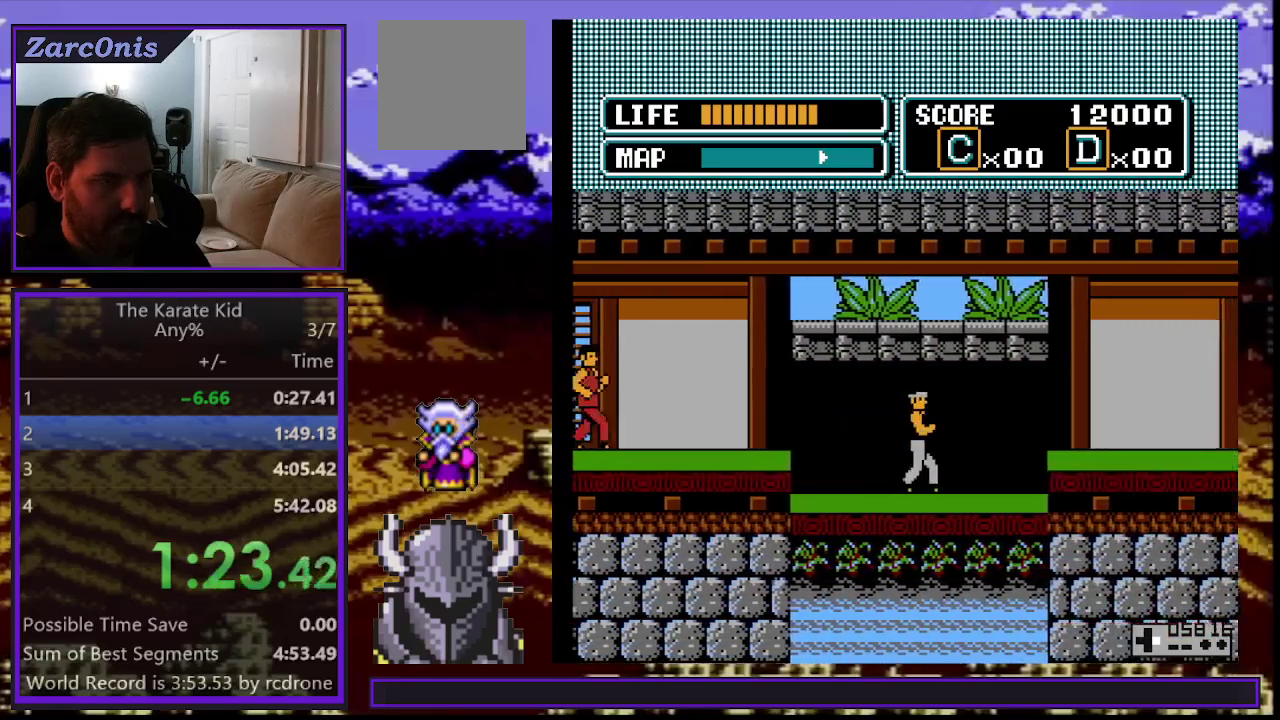
{"buttons": ["DPAD_RIGHT"], "events": [[283, "DPAD_UP", "down"], [433, "DPAD_UP", "up"]]}
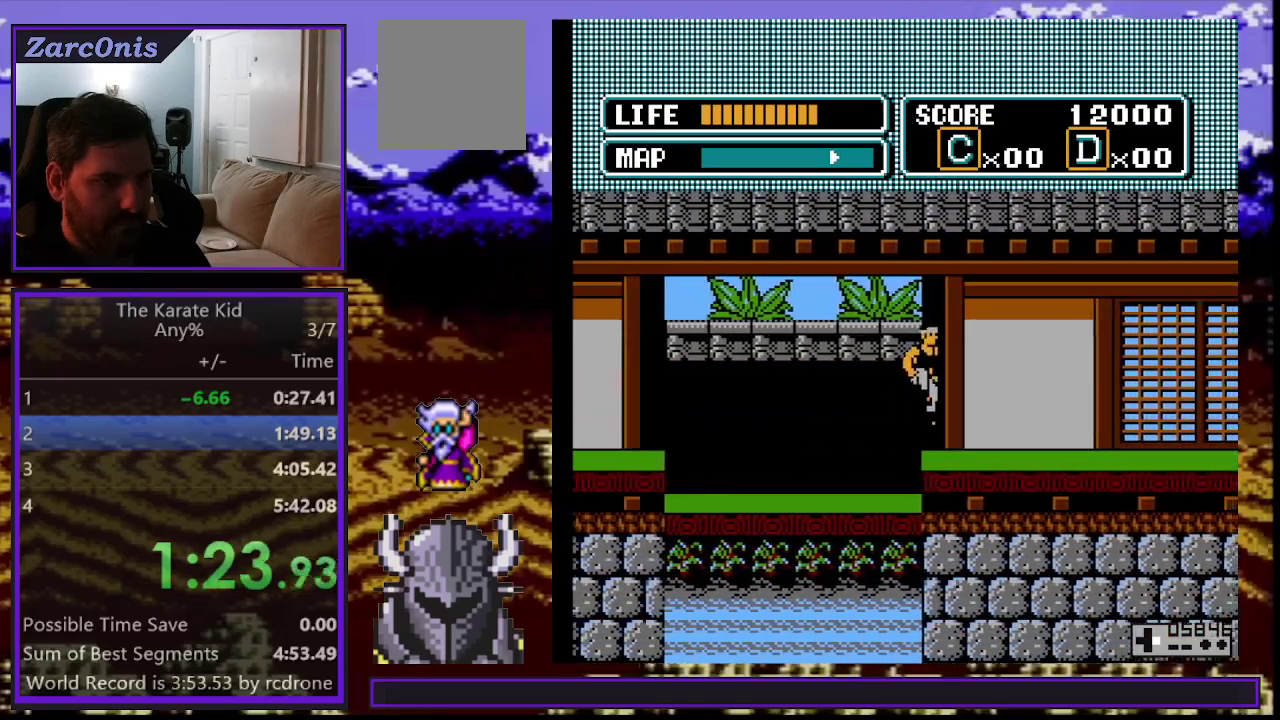
{"buttons": ["DPAD_RIGHT"], "events": []}
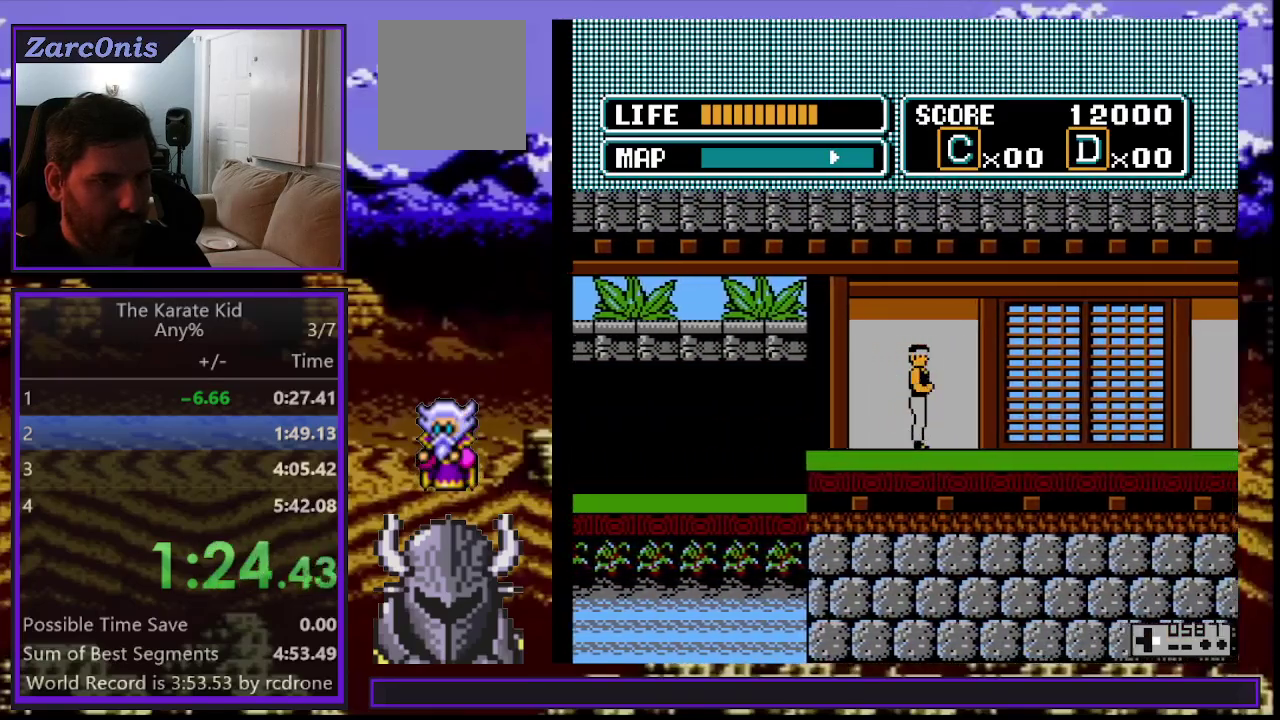
{"buttons": ["DPAD_RIGHT"], "events": []}
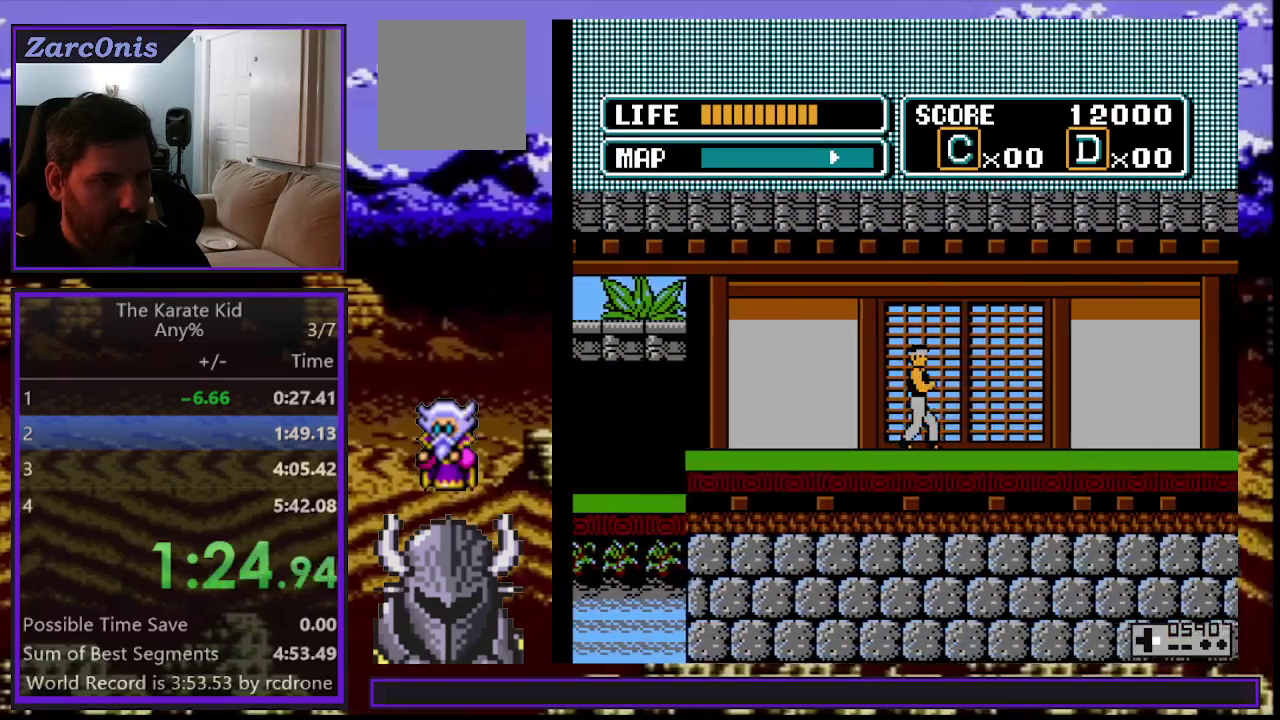
{"buttons": ["DPAD_RIGHT"], "events": []}
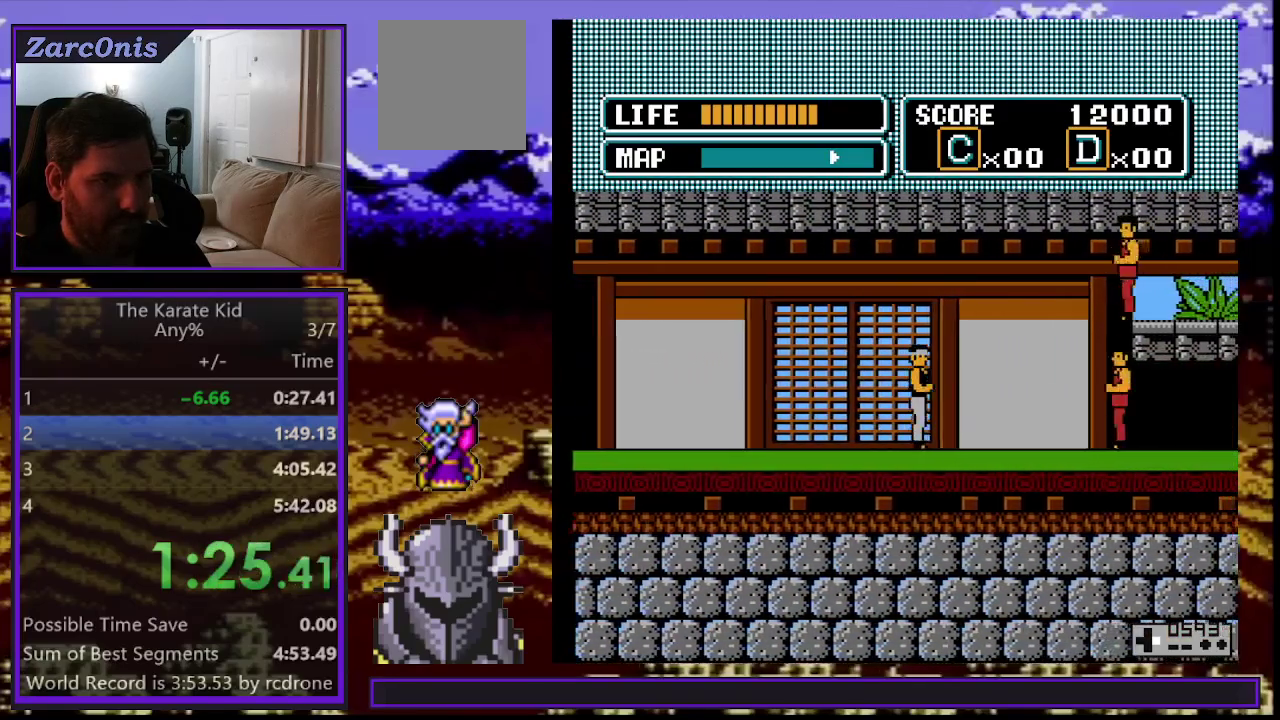
{"buttons": ["DPAD_RIGHT"], "events": [[233, "A", "down"], [367, "A", "up"]]}
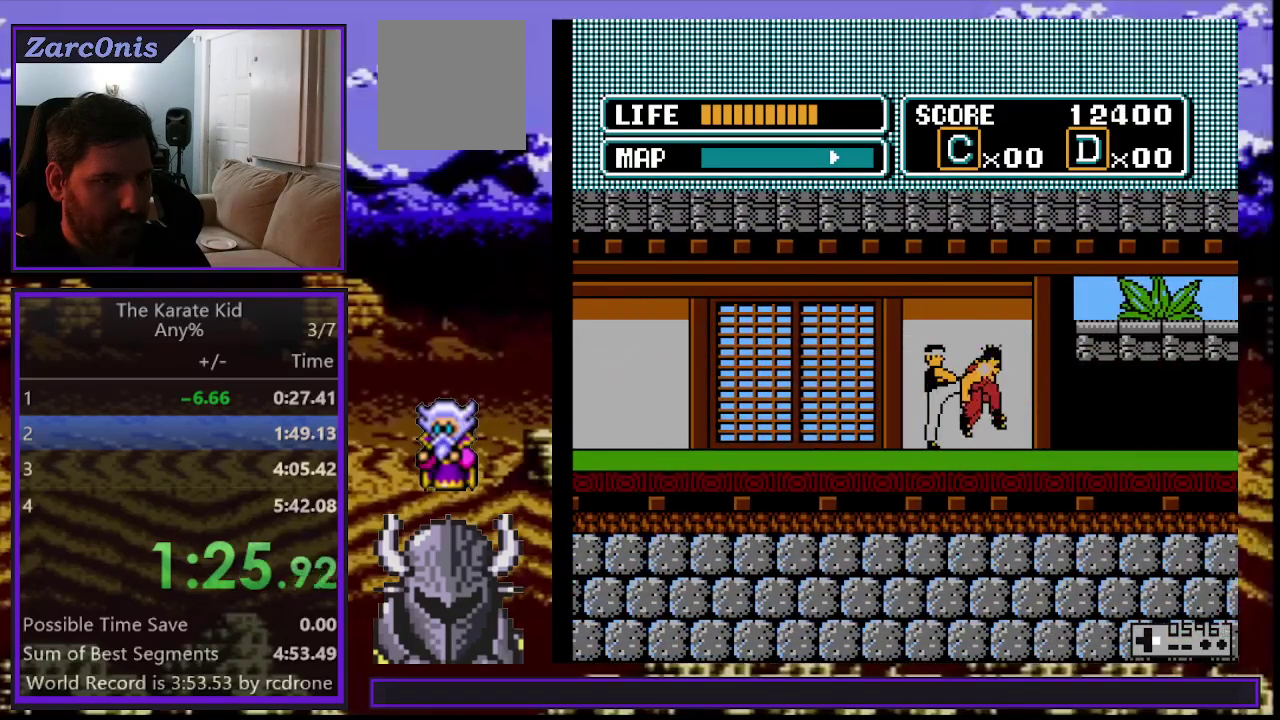
{"buttons": ["DPAD_RIGHT"], "events": []}
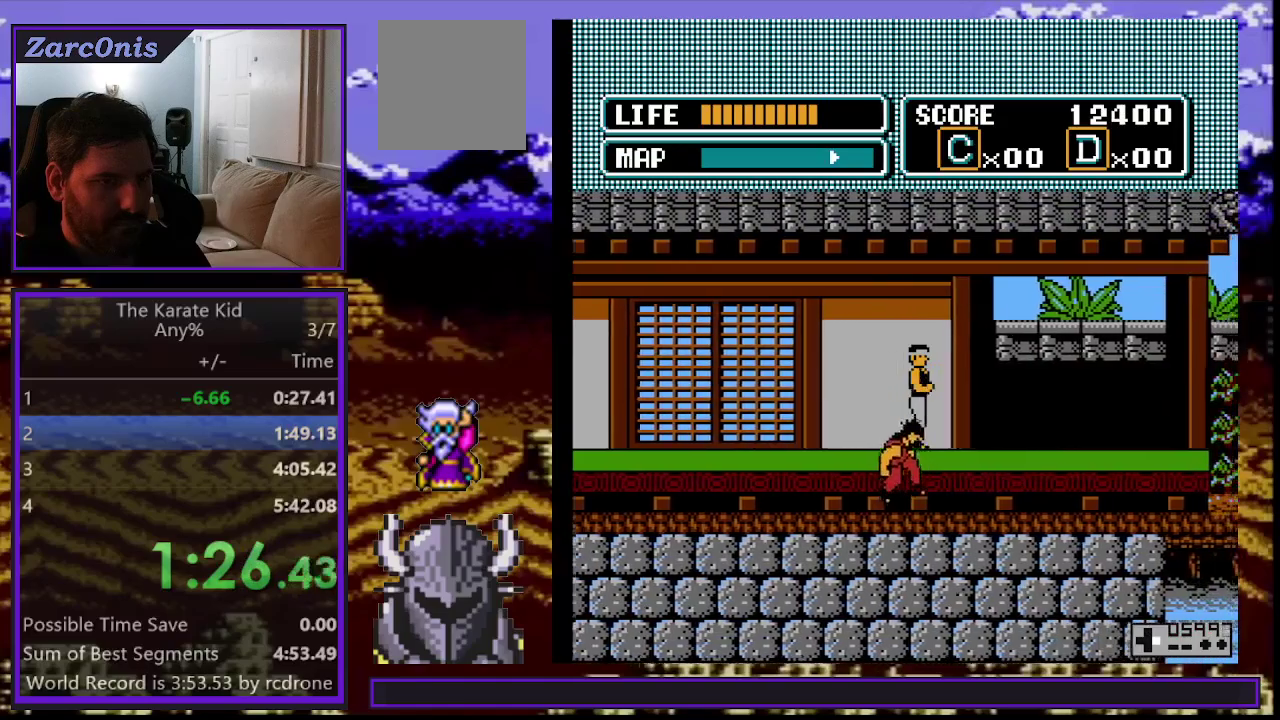
{"buttons": ["DPAD_RIGHT"], "events": []}
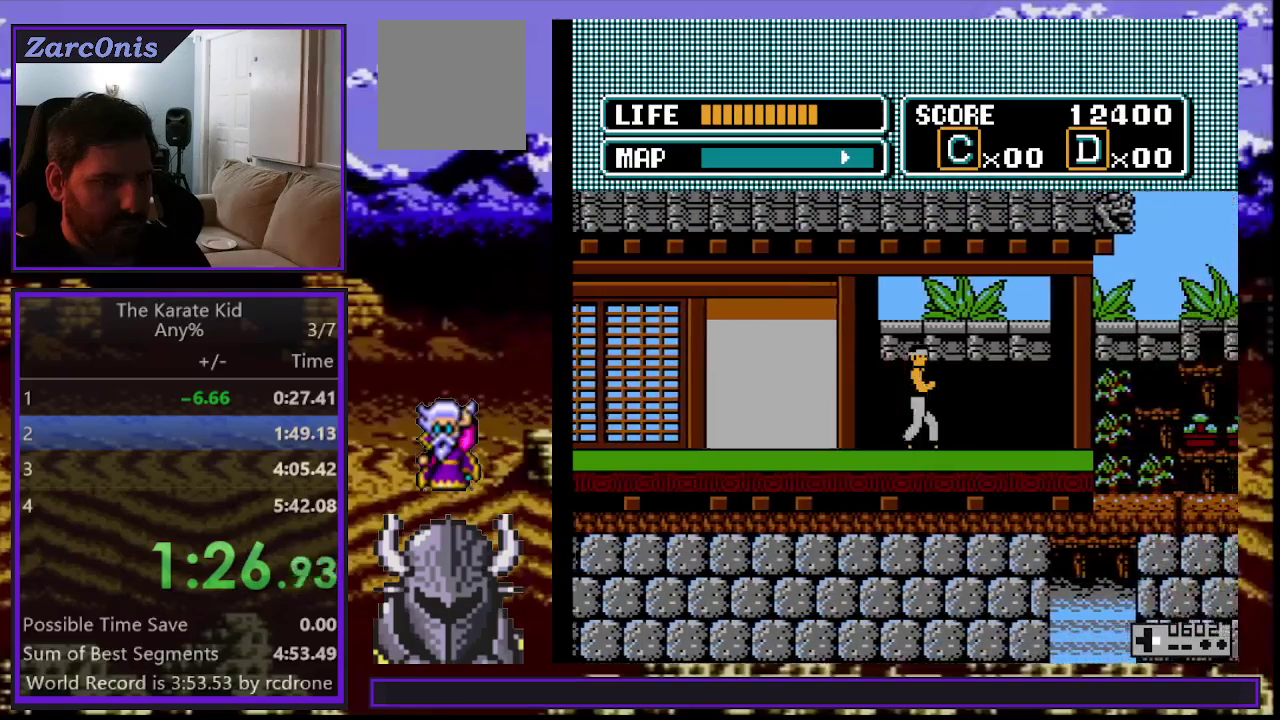
{"buttons": ["DPAD_RIGHT"], "events": []}
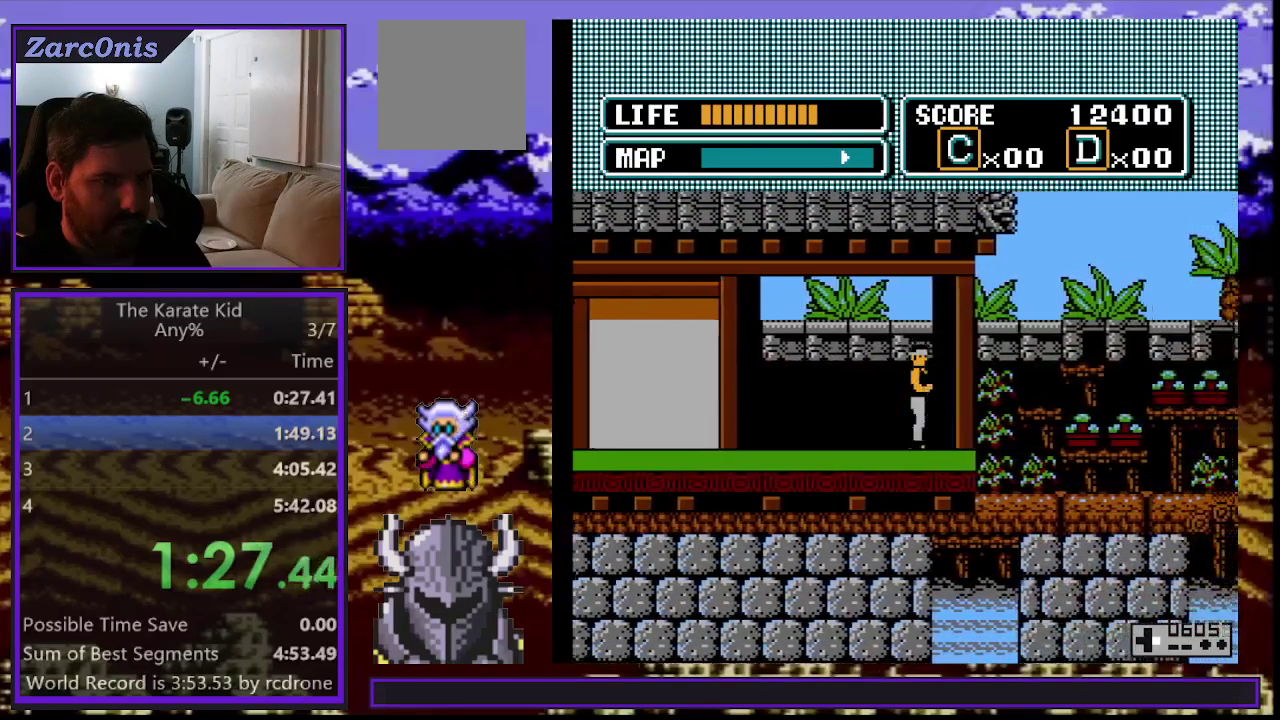
{"buttons": ["DPAD_RIGHT"], "events": []}
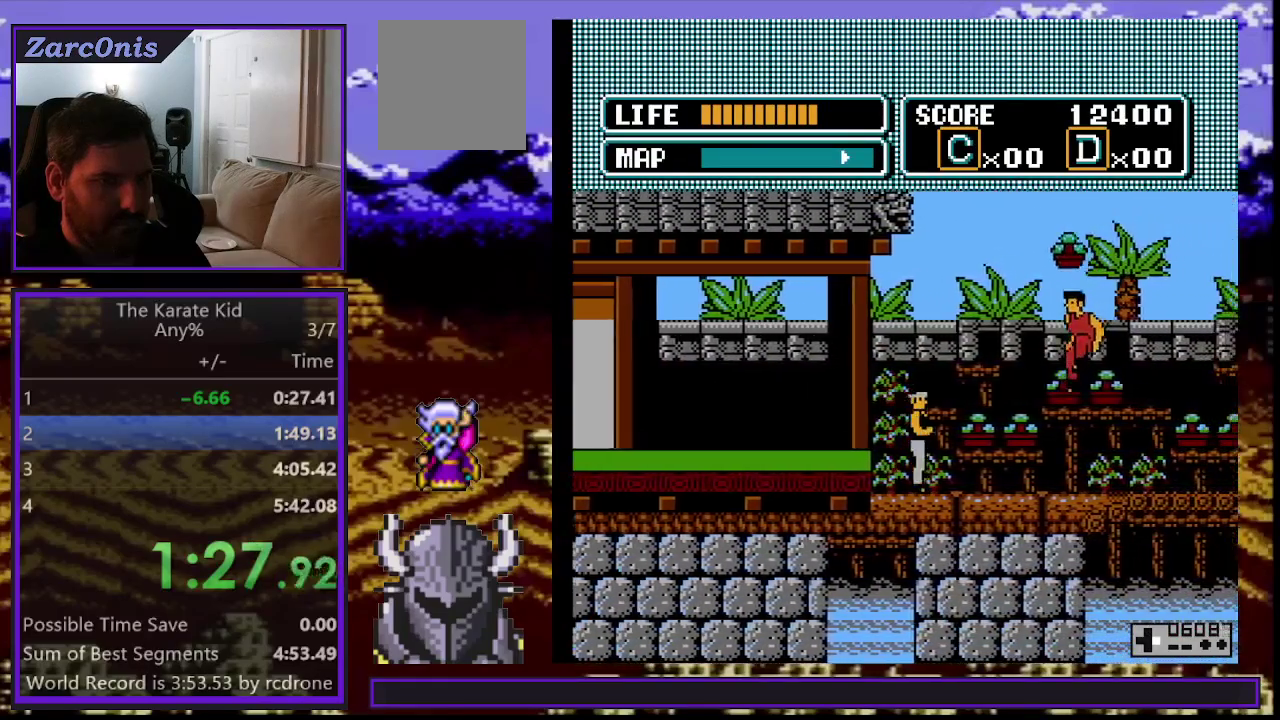
{"buttons": ["DPAD_RIGHT"], "events": [[167, "A", "down"], [267, "A", "up"]]}
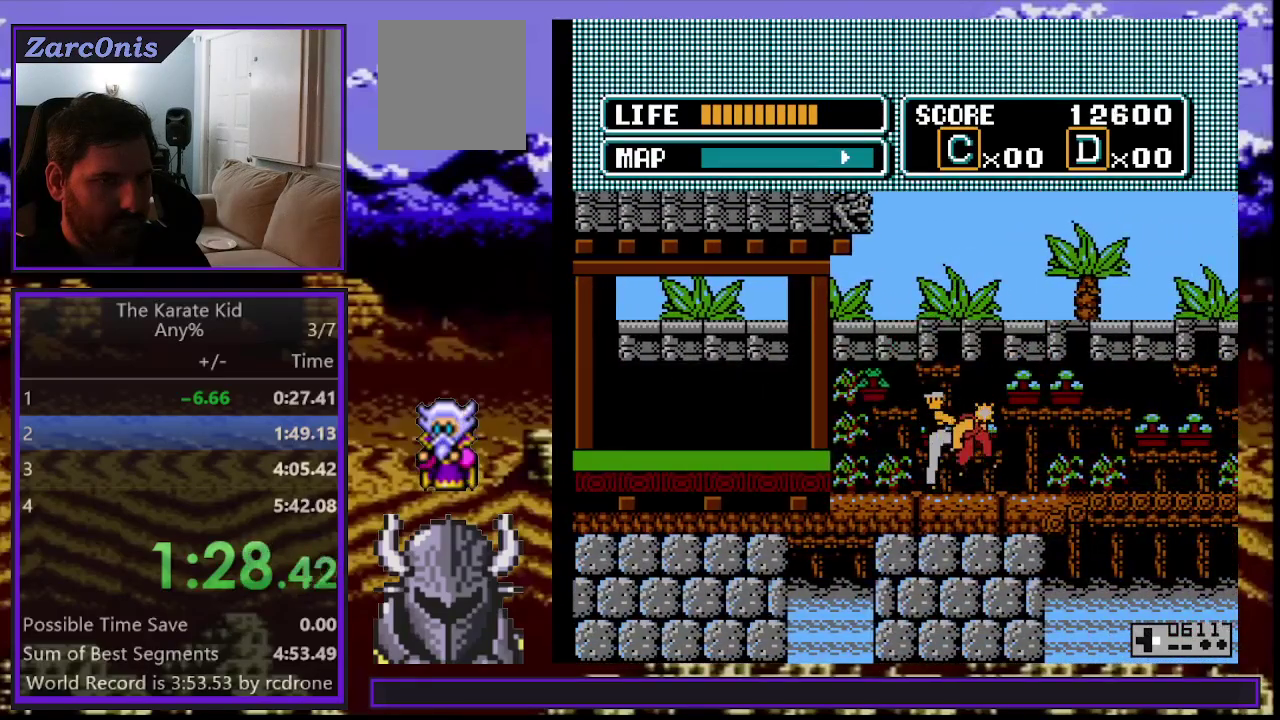
{"buttons": ["DPAD_RIGHT"], "events": []}
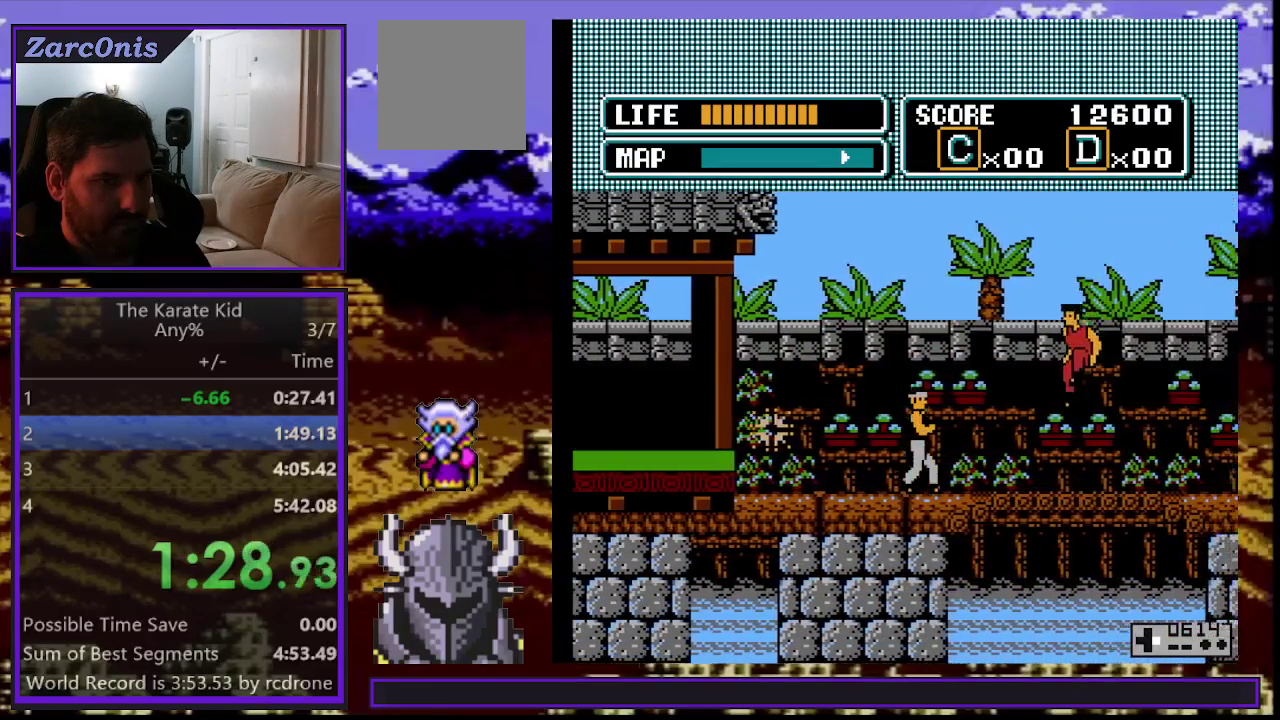
{"buttons": ["DPAD_RIGHT"], "events": [[133, "A", "down"], [233, "A", "up"]]}
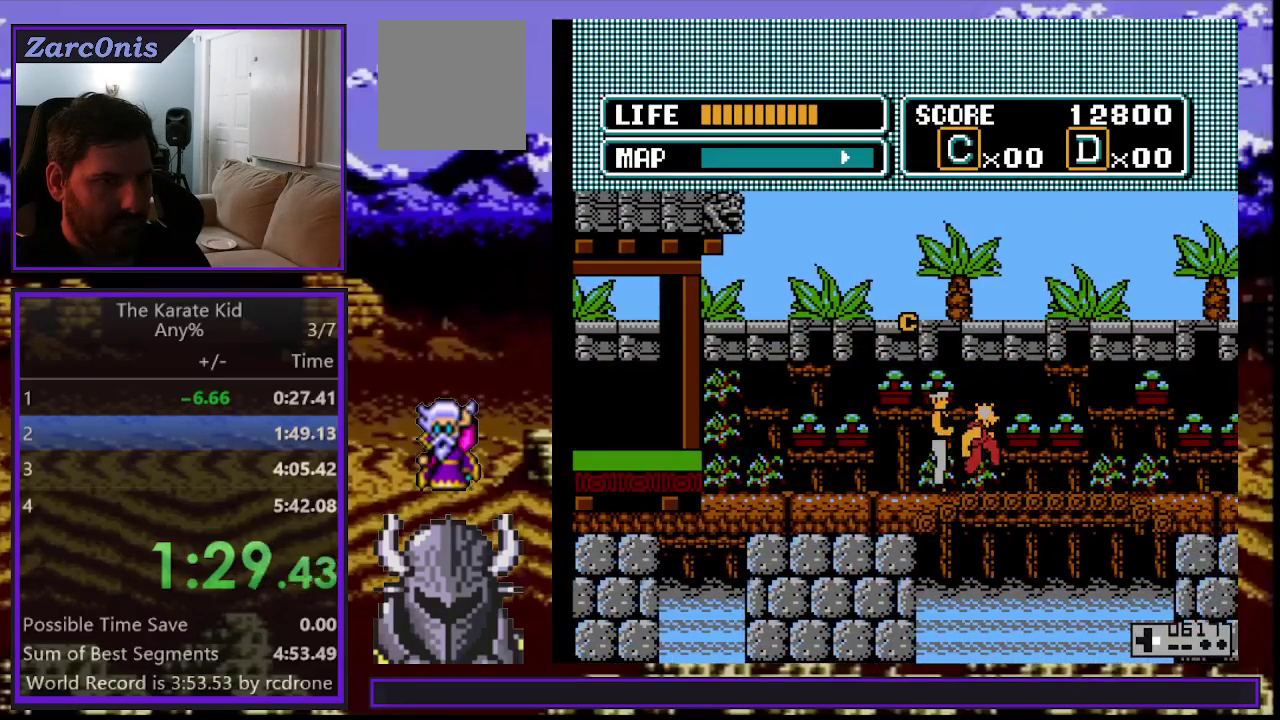
{"buttons": ["DPAD_RIGHT"], "events": []}
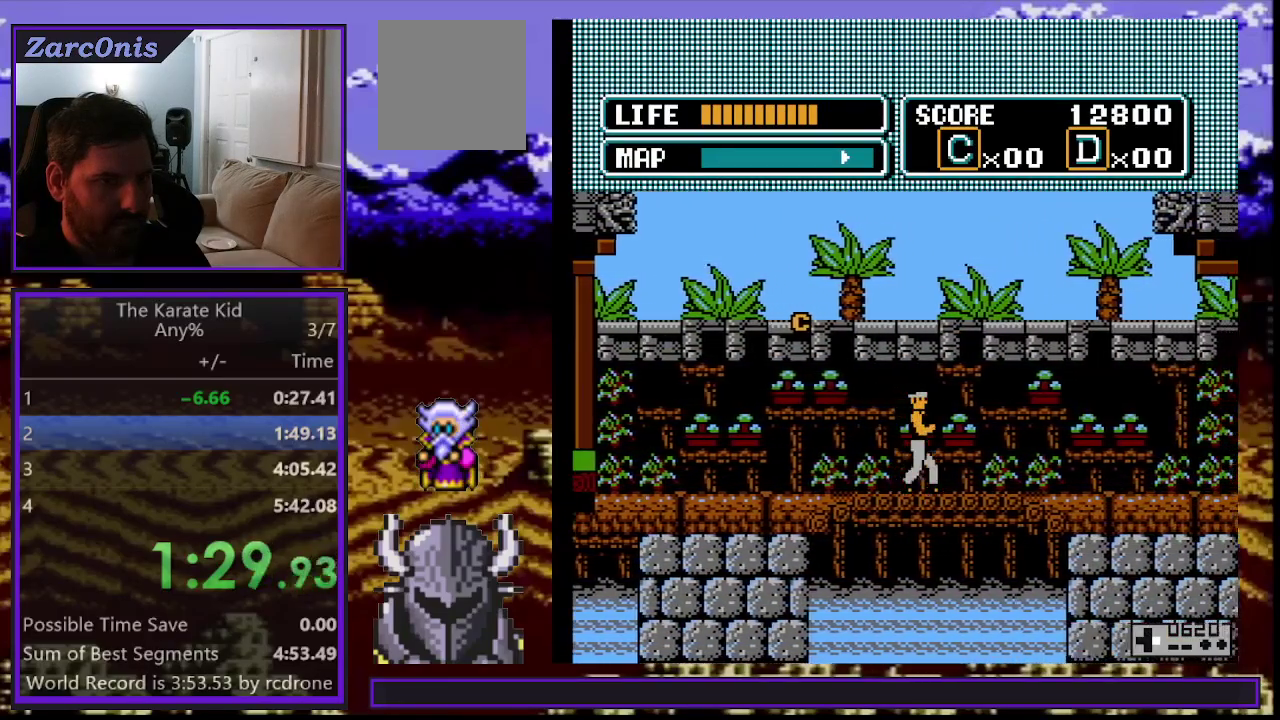
{"buttons": ["DPAD_RIGHT"], "events": []}
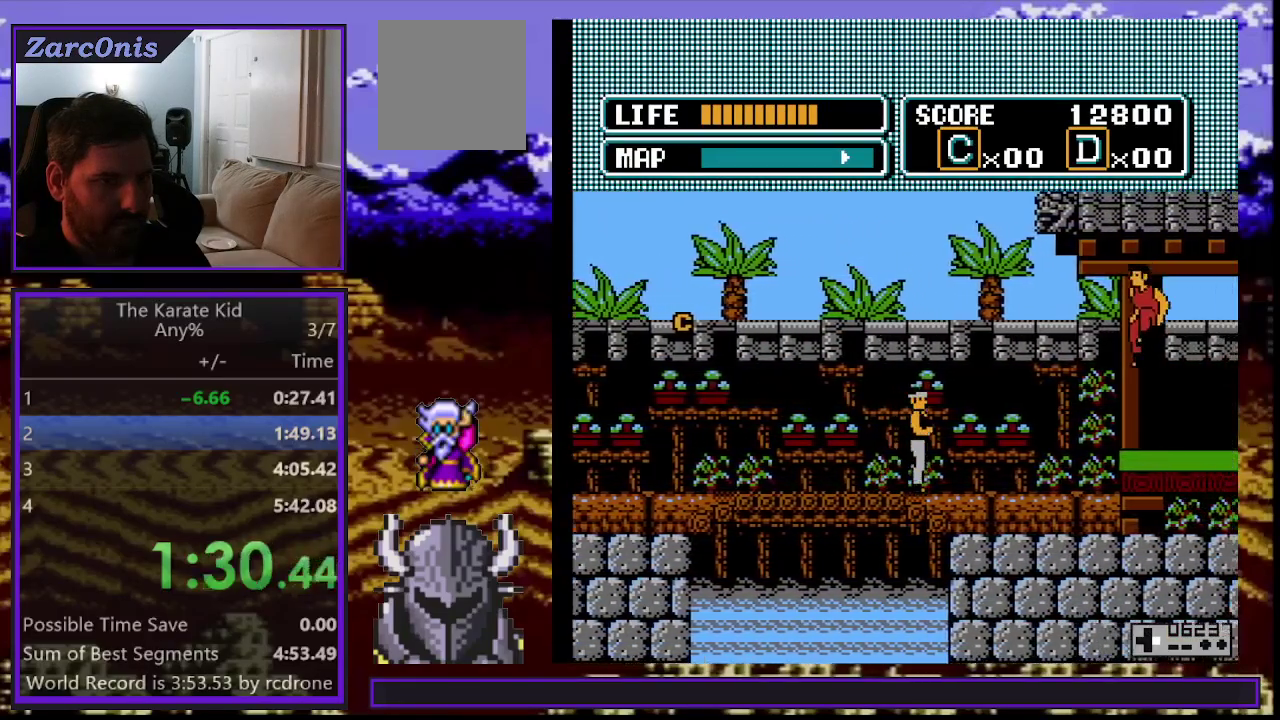
{"buttons": ["DPAD_RIGHT"], "events": [[333, "A", "down"], [433, "A", "up"]]}
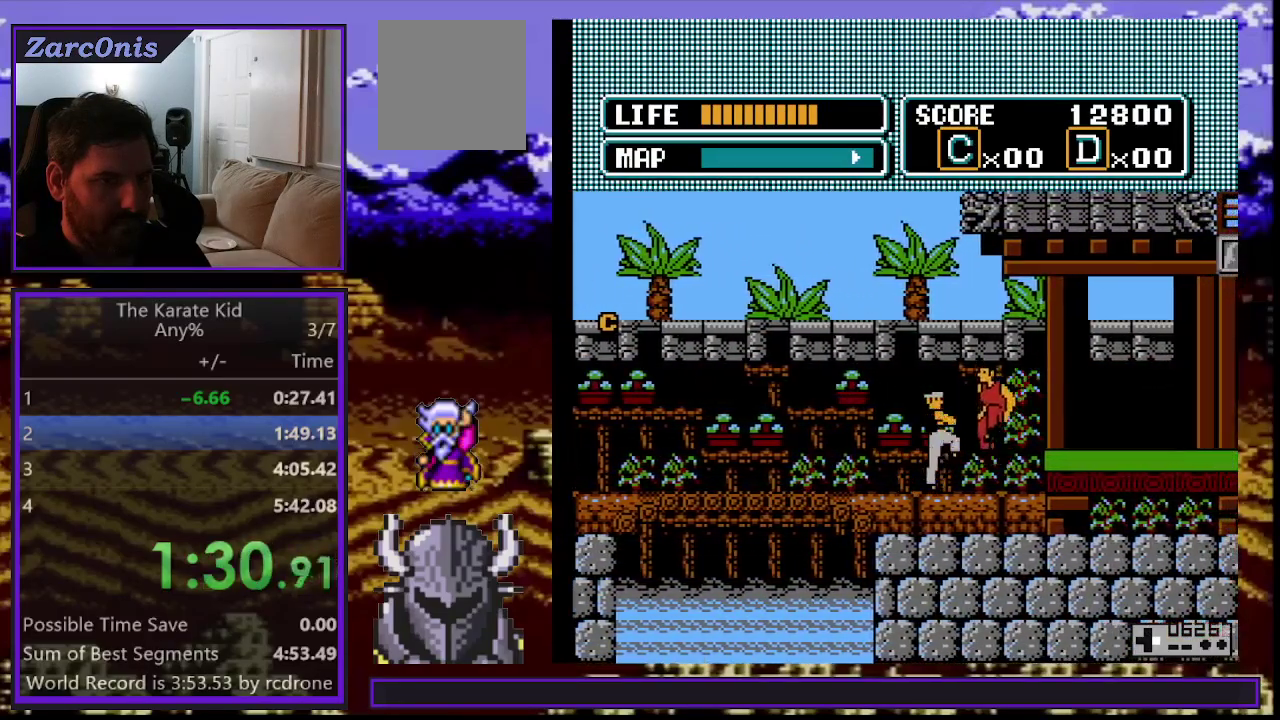
{"buttons": ["DPAD_RIGHT"], "events": []}
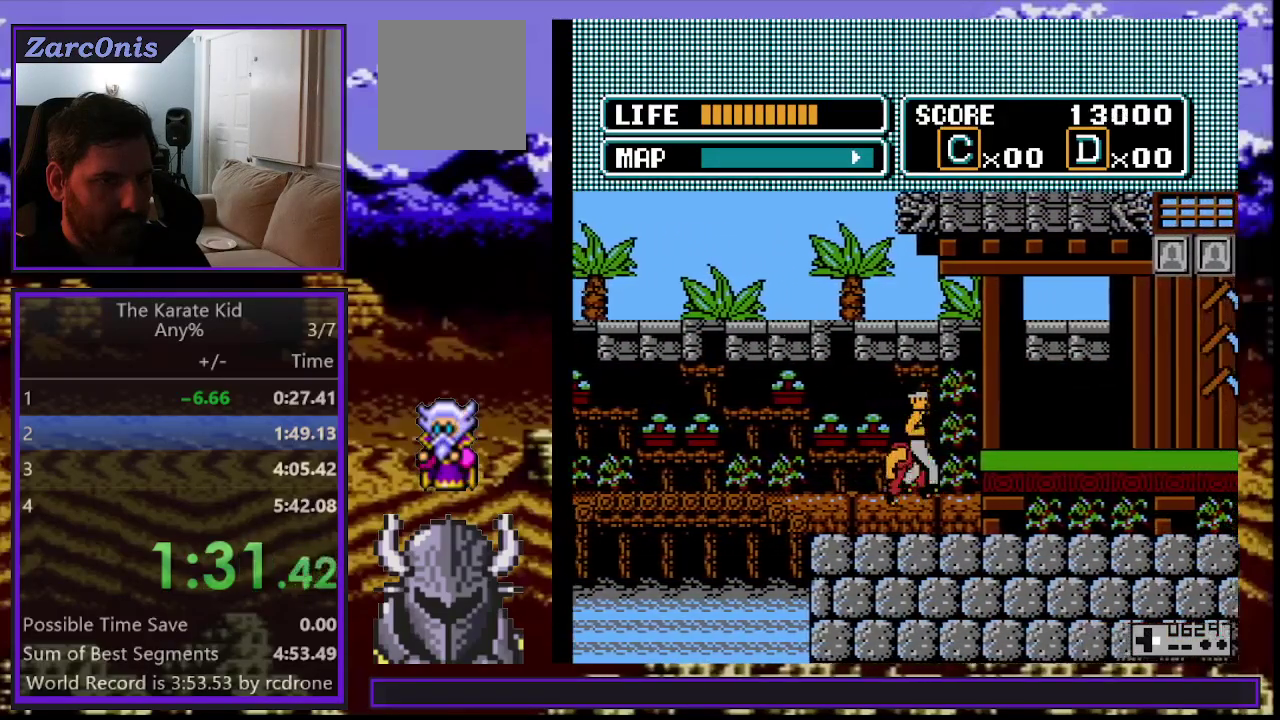
{"buttons": ["DPAD_RIGHT"], "events": [[67, "DPAD_UP", "down"], [200, "DPAD_UP", "up"]]}
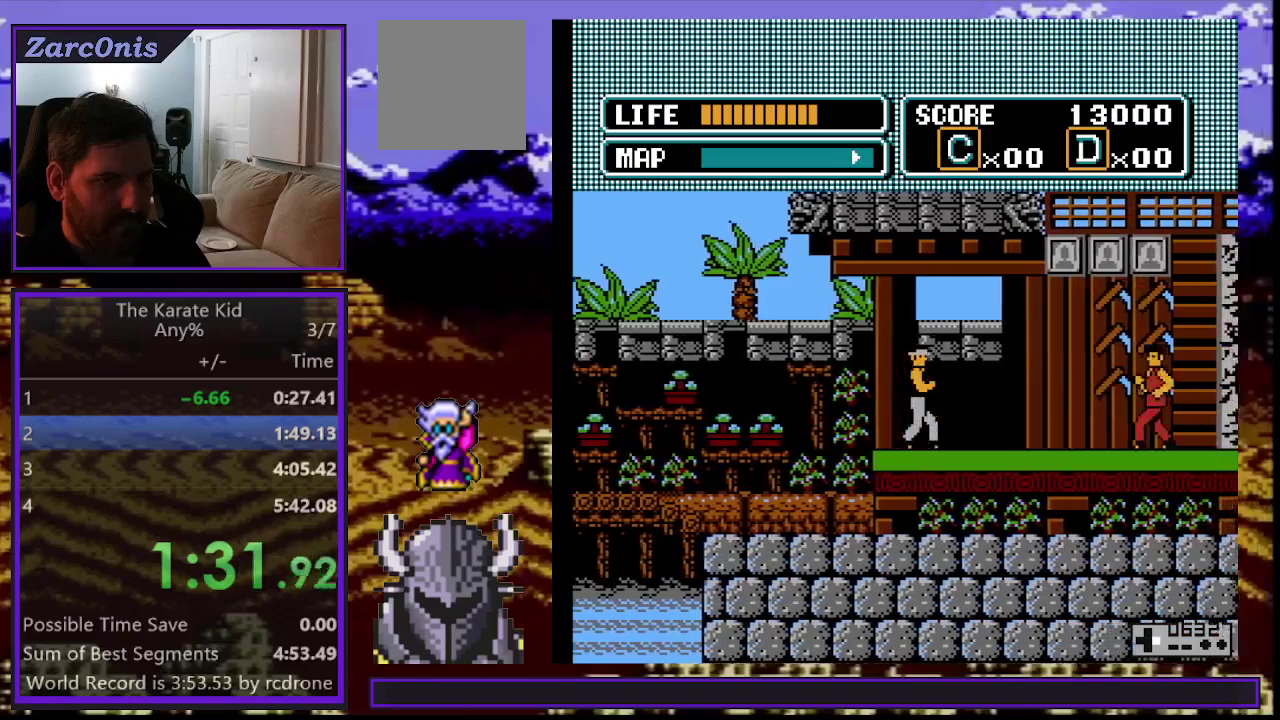
{"buttons": ["DPAD_RIGHT"], "events": [[333, "A", "down"], [433, "A", "up"]]}